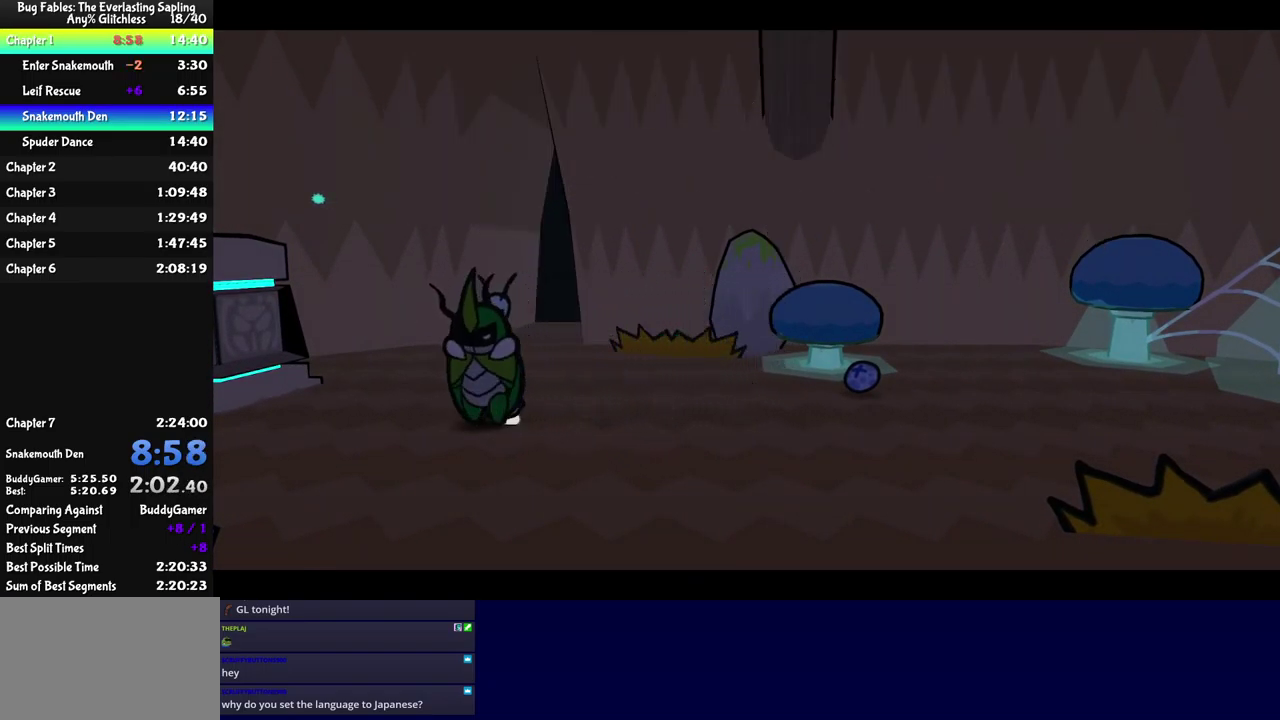
Gameplay with a controller (Xbox layout); each line is a JSON object with the inputs held at the frame after it. "events" lists button and stick changes between this image and that frame as [ms after this image, input, new state], when the widget could be followed in between. Not read: L1 L2 L3 R1 R2 R3.
{"buttons": [], "left_stick": "up-left", "events": []}
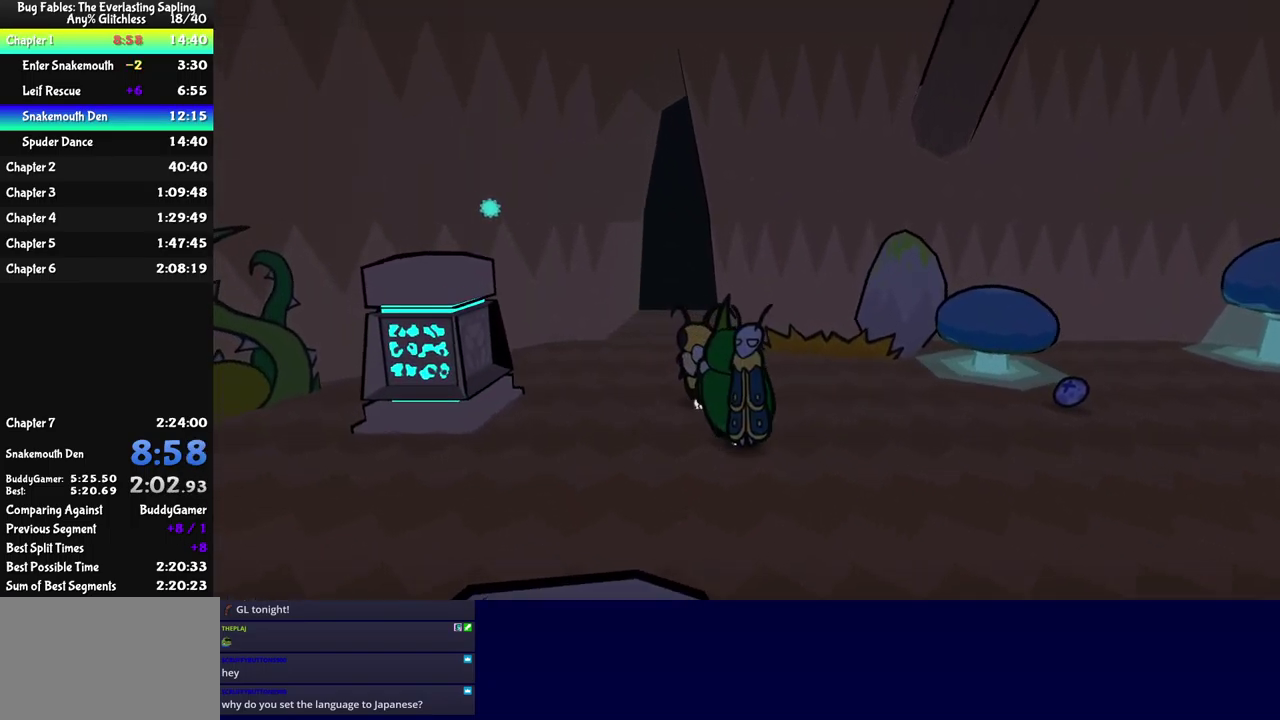
{"buttons": [], "left_stick": "up", "events": [[233, "left_stick", "up"]]}
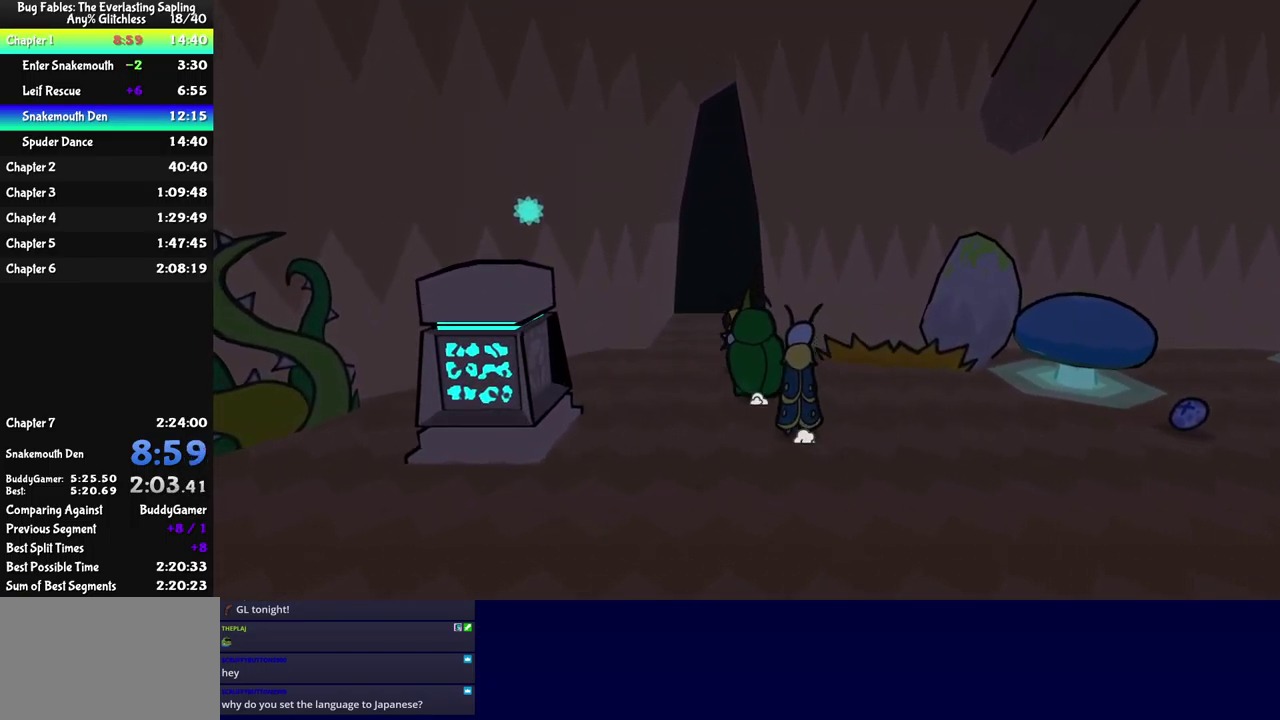
{"buttons": [], "left_stick": "up", "events": []}
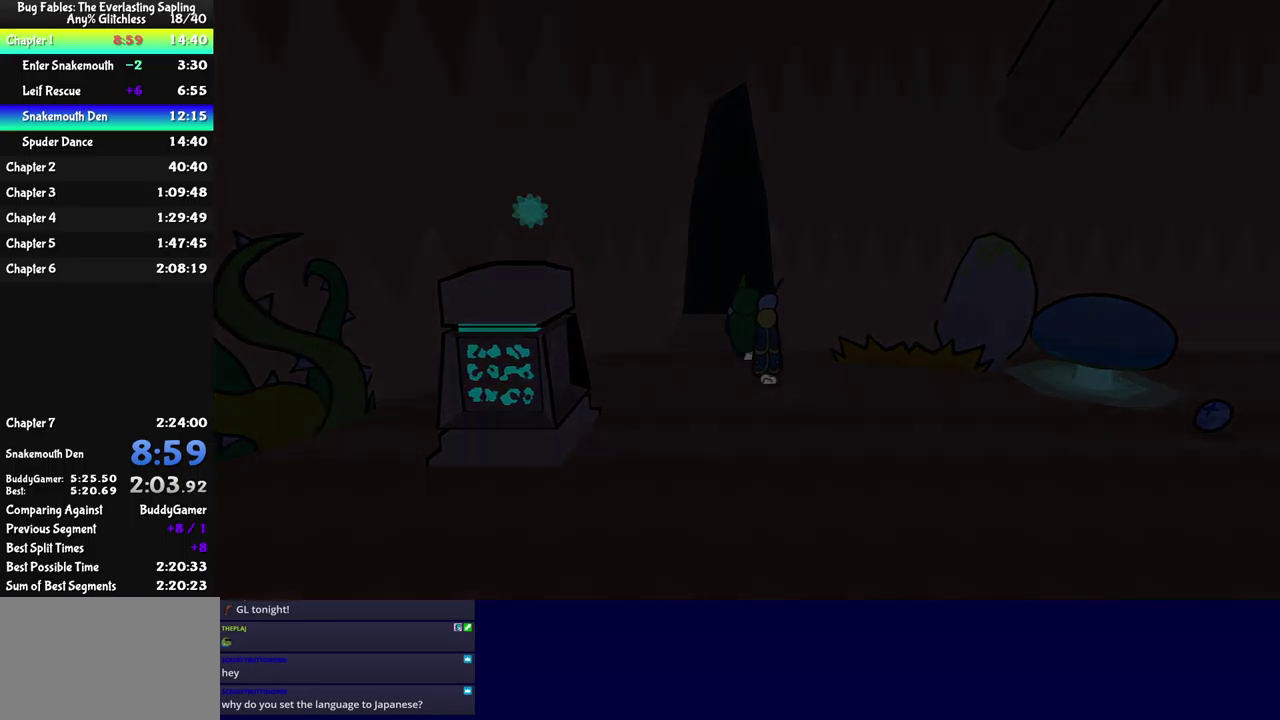
{"buttons": [], "left_stick": "up-left", "events": [[450, "left_stick", "up-left"]]}
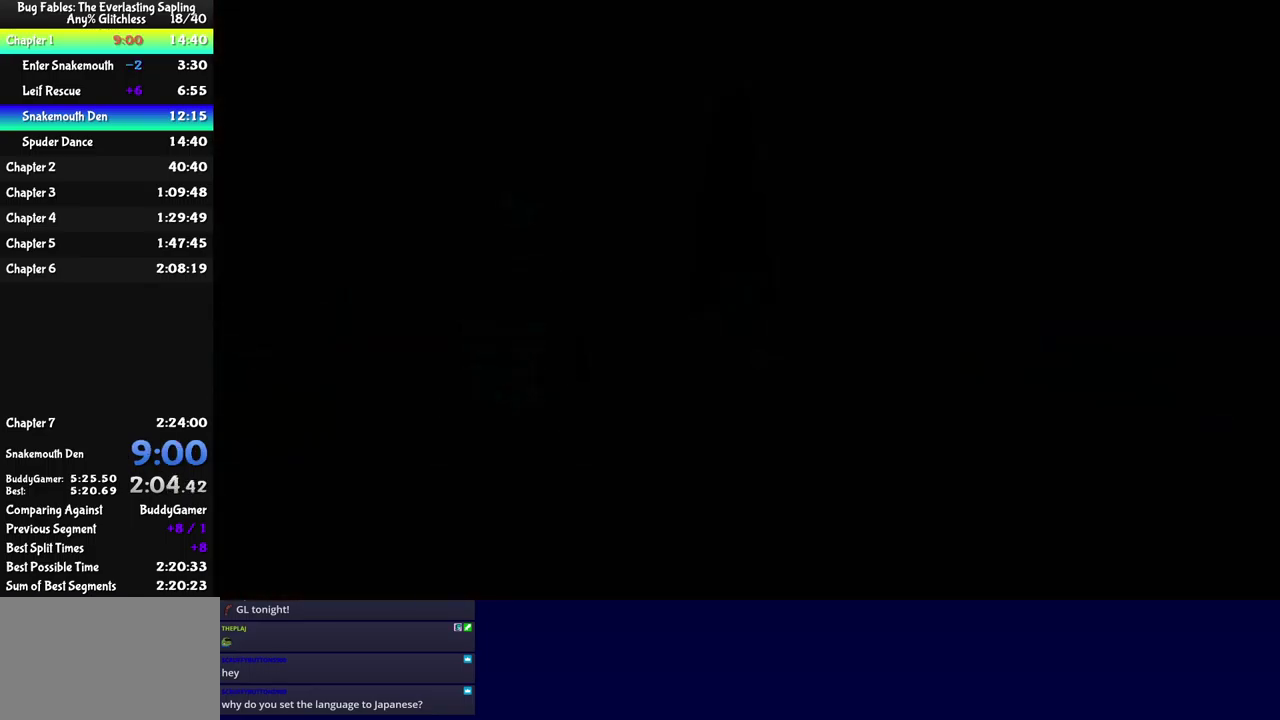
{"buttons": [], "left_stick": "up-left", "events": []}
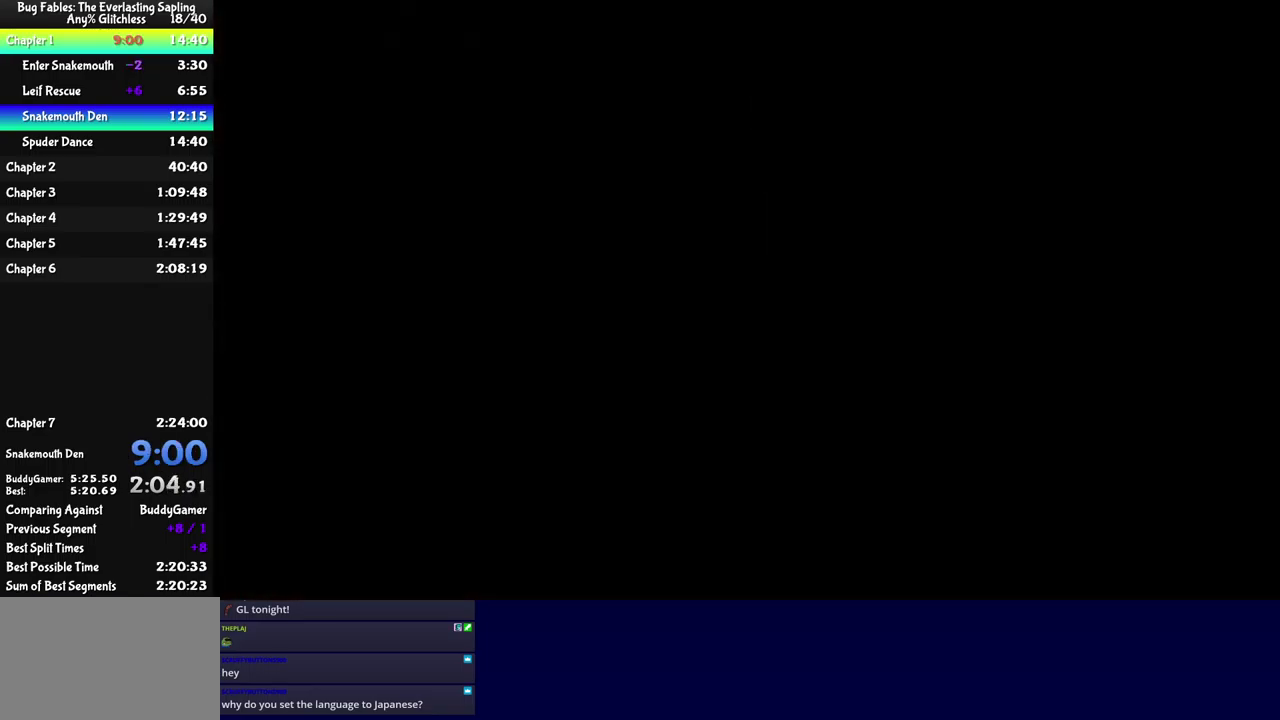
{"buttons": [], "left_stick": "up-left", "events": []}
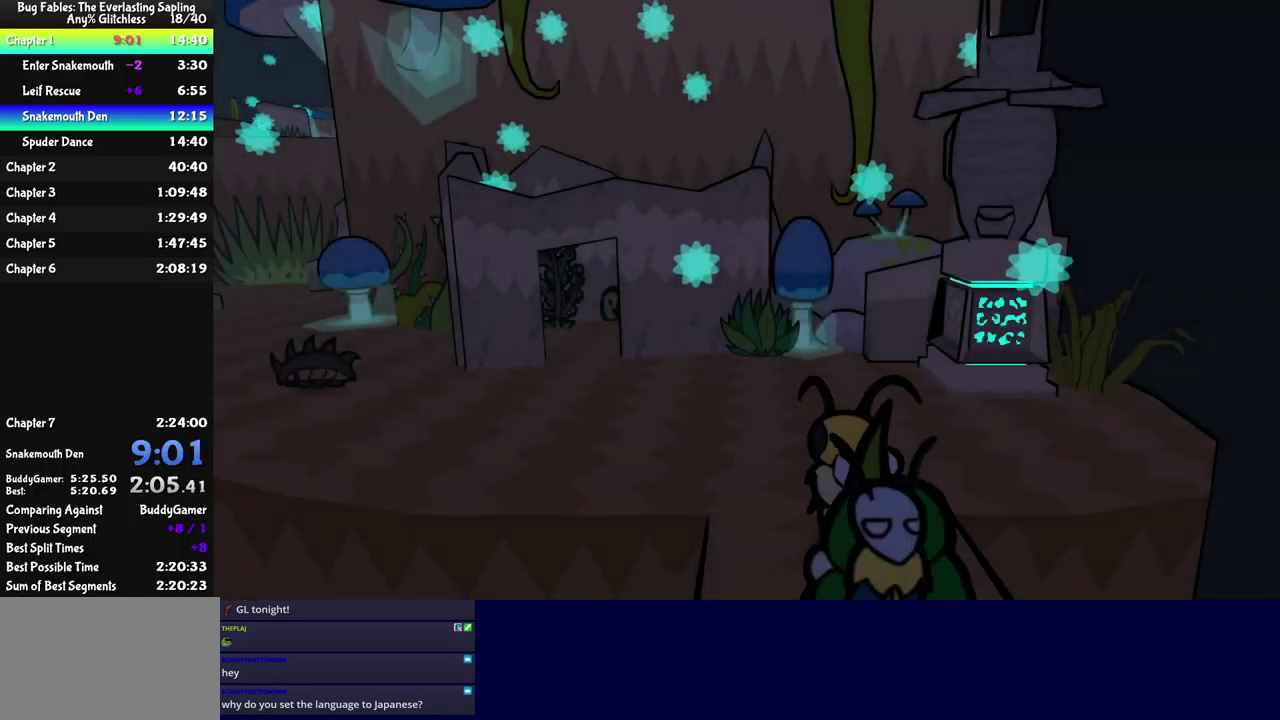
{"buttons": [], "left_stick": "up-left", "events": []}
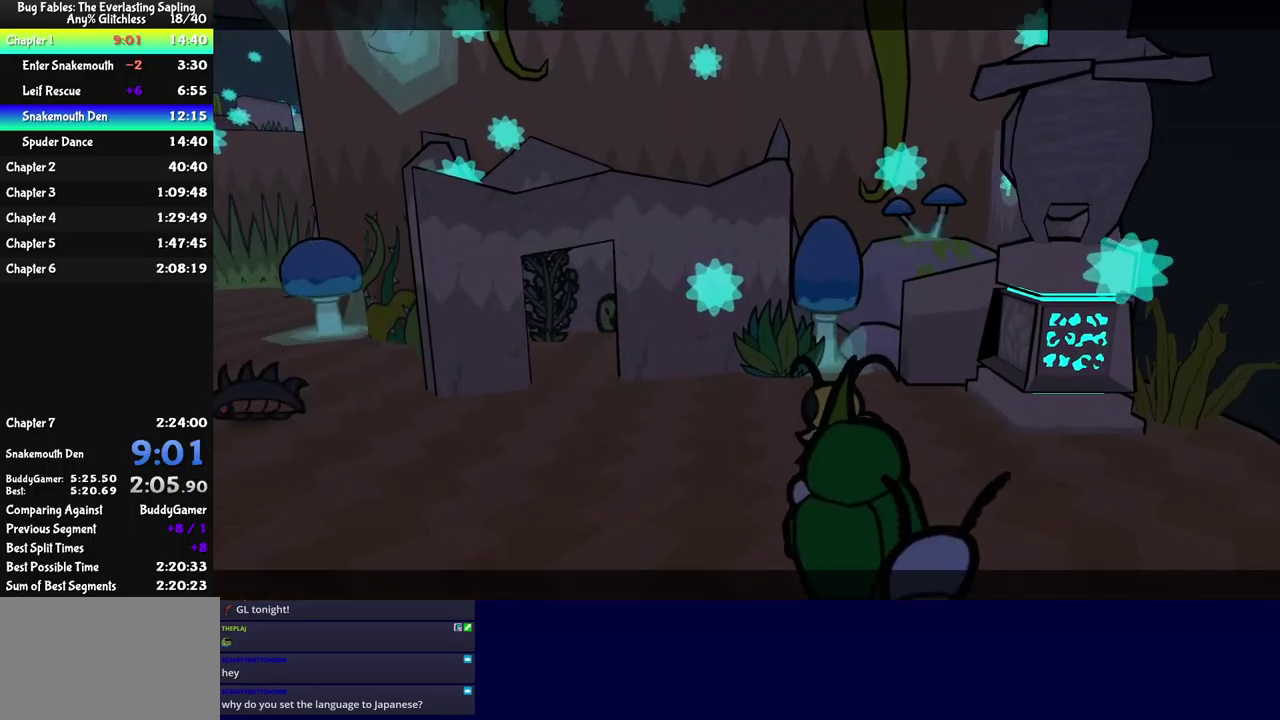
{"buttons": [], "left_stick": "center", "events": [[284, "left_stick", "center"]]}
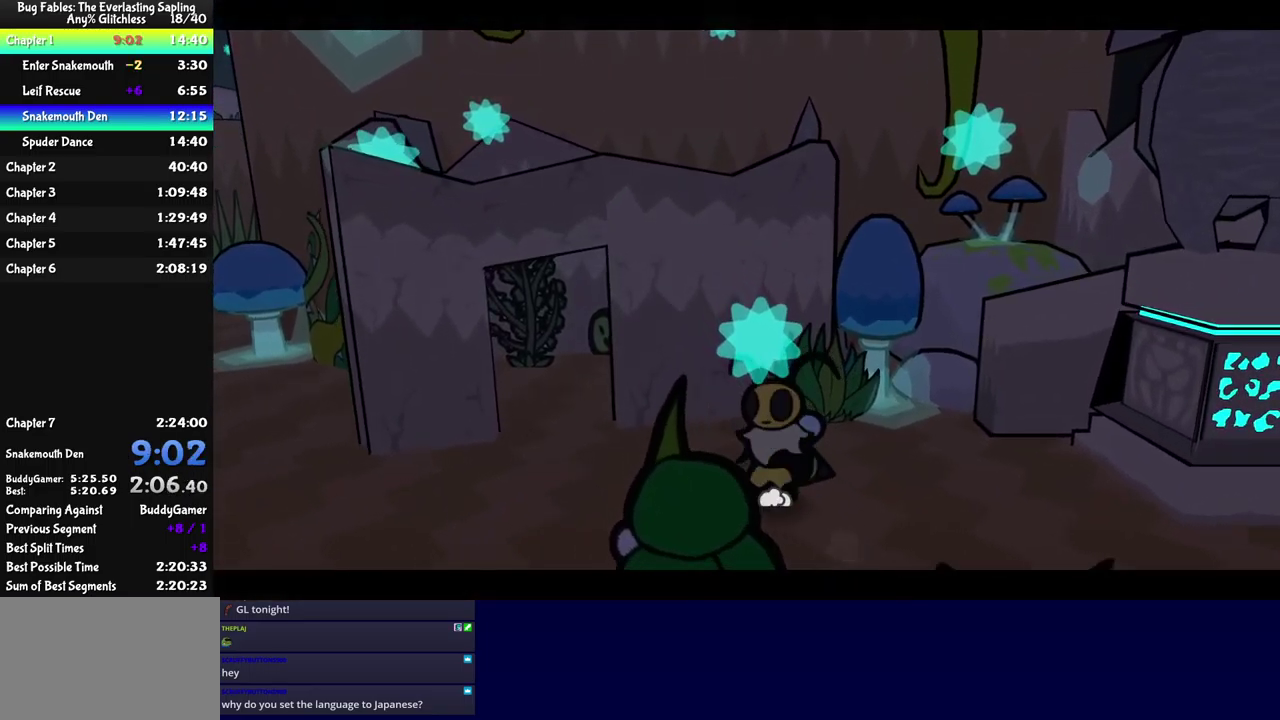
{"buttons": ["B"], "left_stick": "center", "events": [[50, "B", "down"]]}
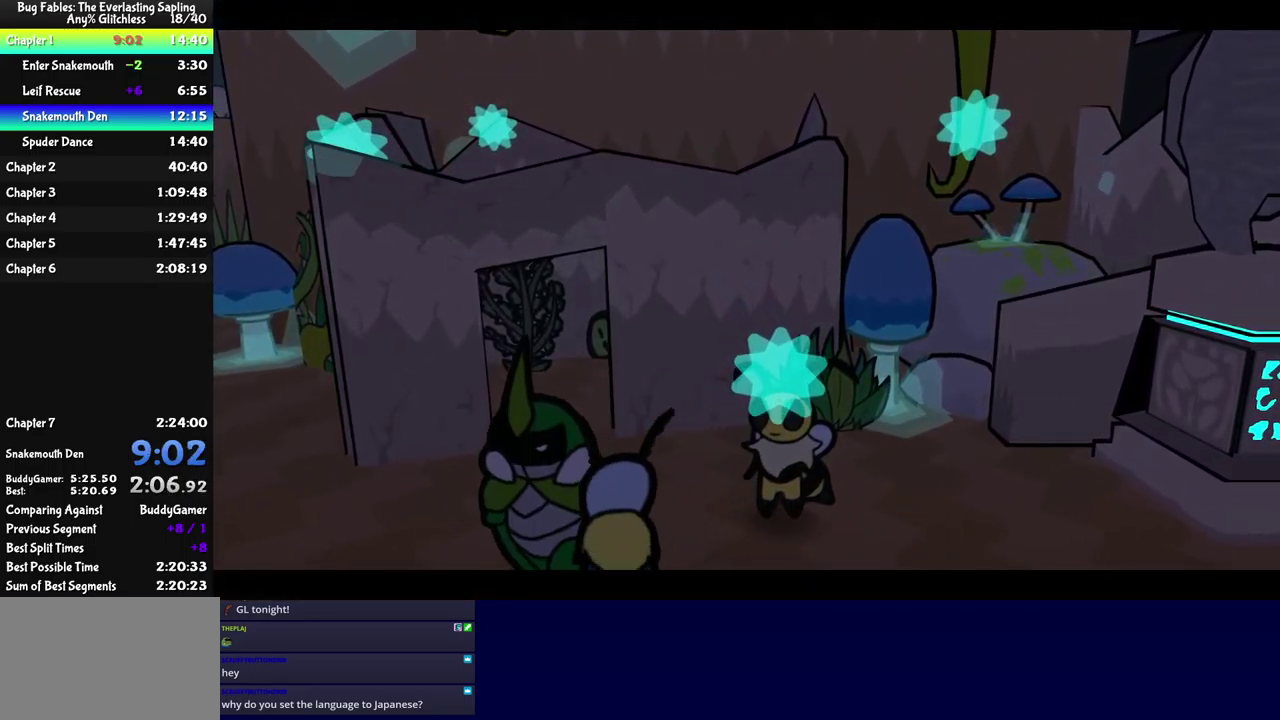
{"buttons": ["B"], "left_stick": "center", "events": []}
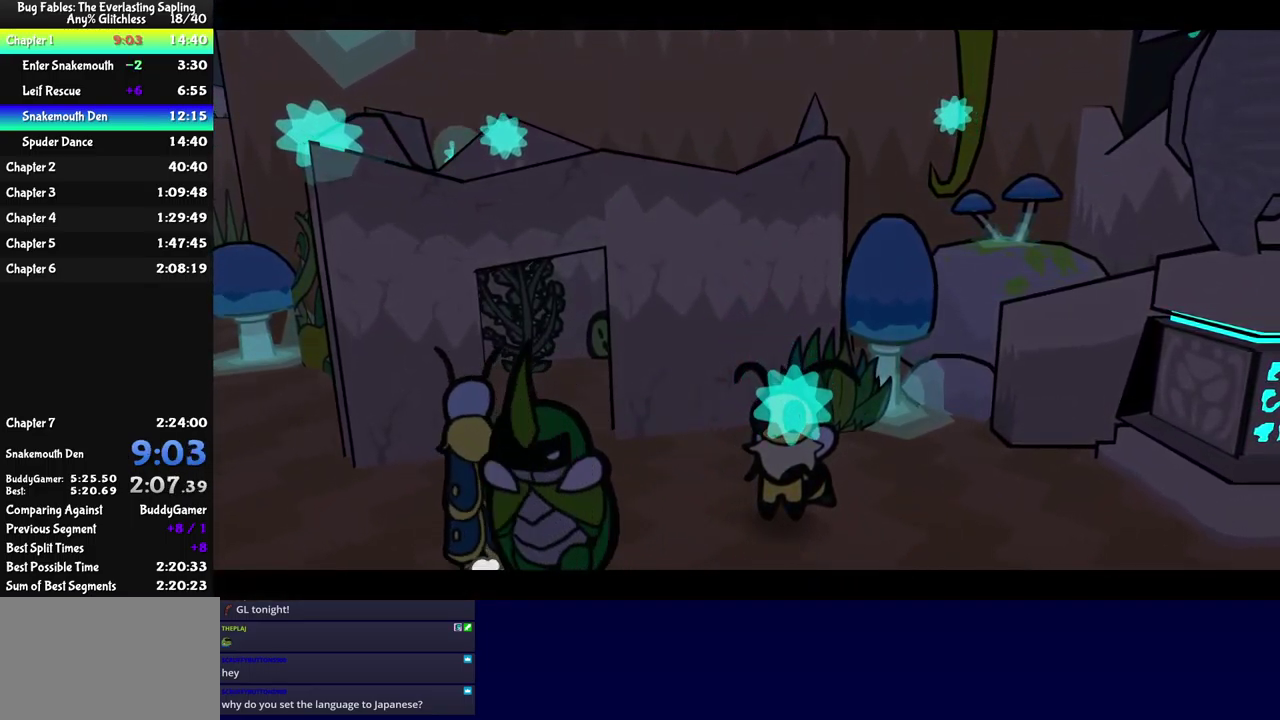
{"buttons": ["B"], "left_stick": "center", "events": []}
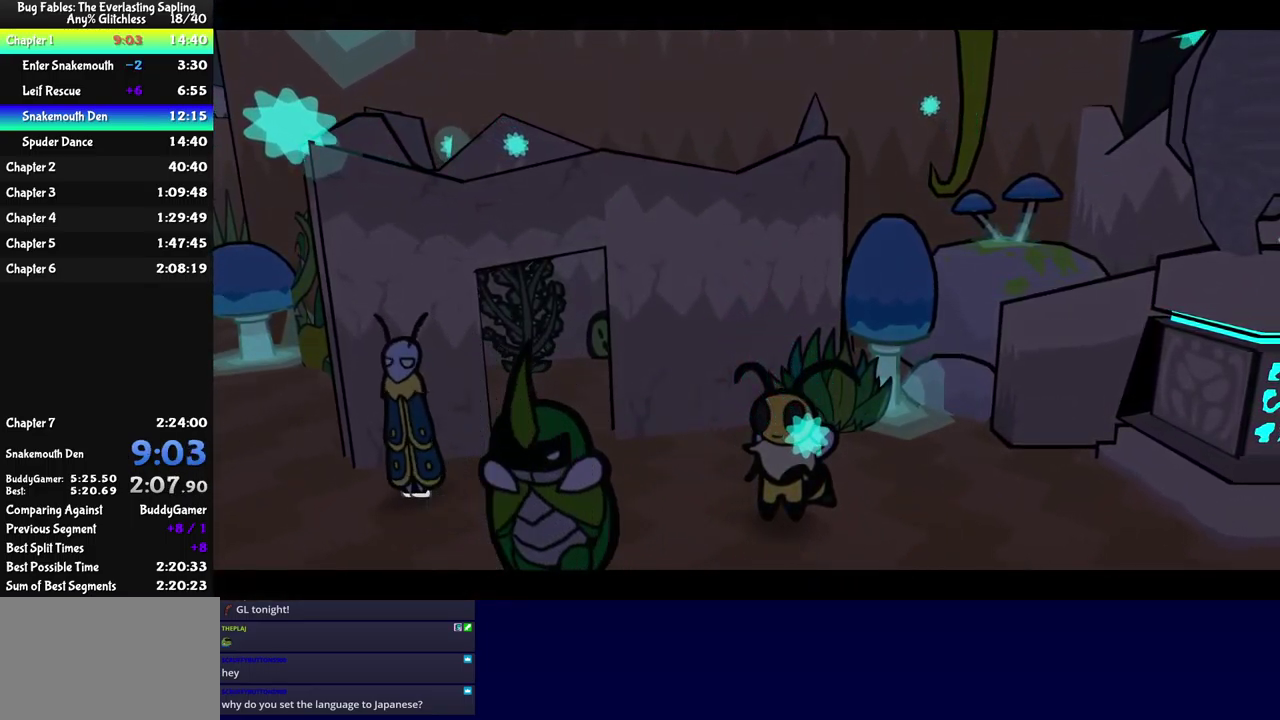
{"buttons": ["B"], "left_stick": "center", "events": []}
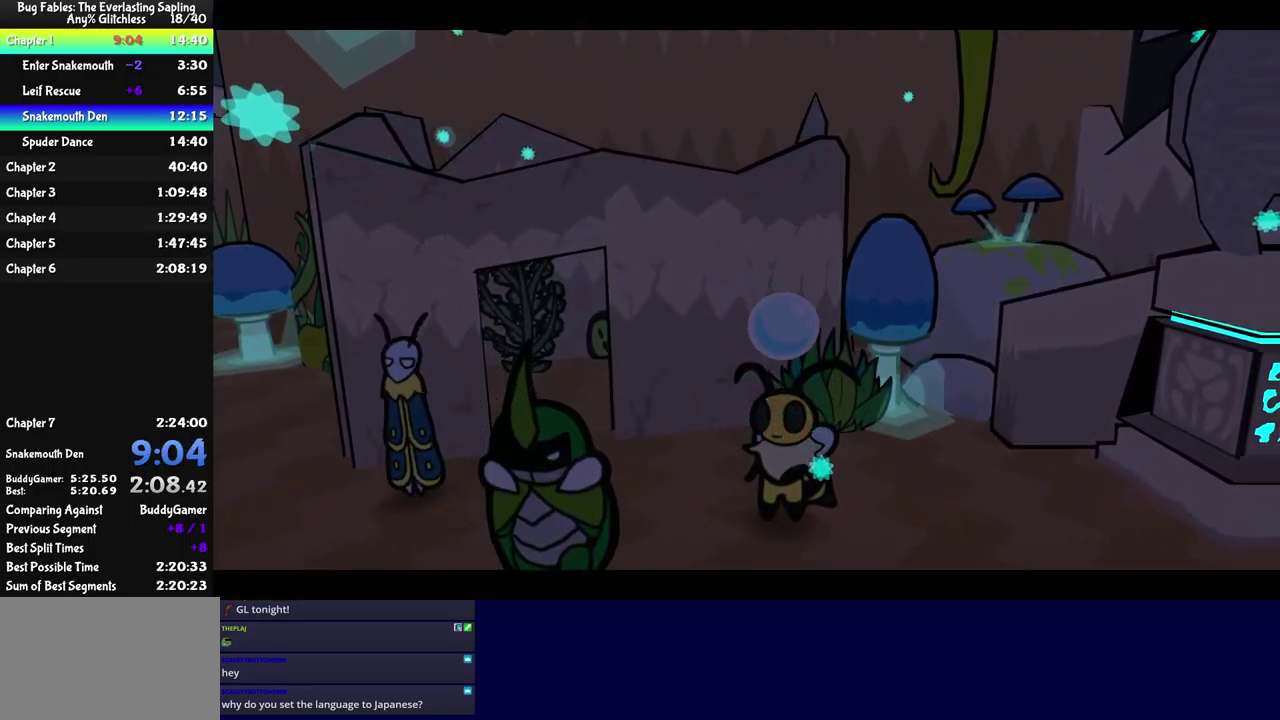
{"buttons": ["B"], "left_stick": "center", "events": []}
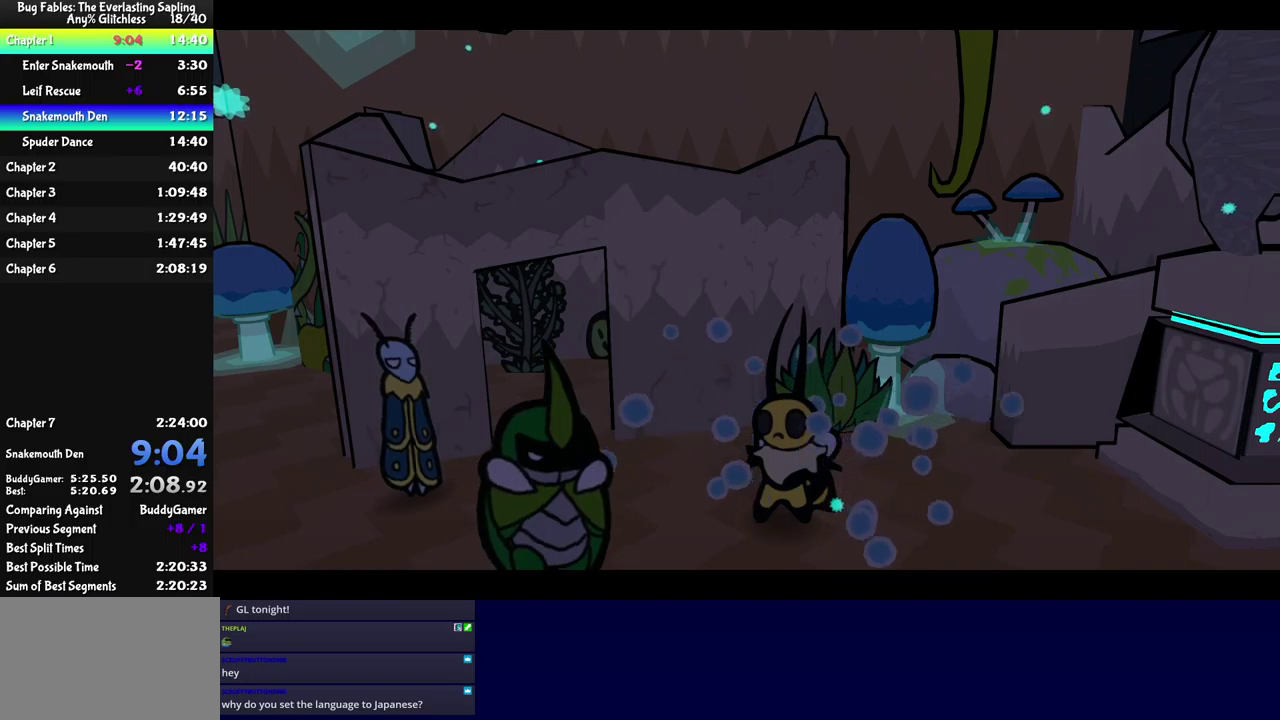
{"buttons": ["B"], "left_stick": "center", "events": []}
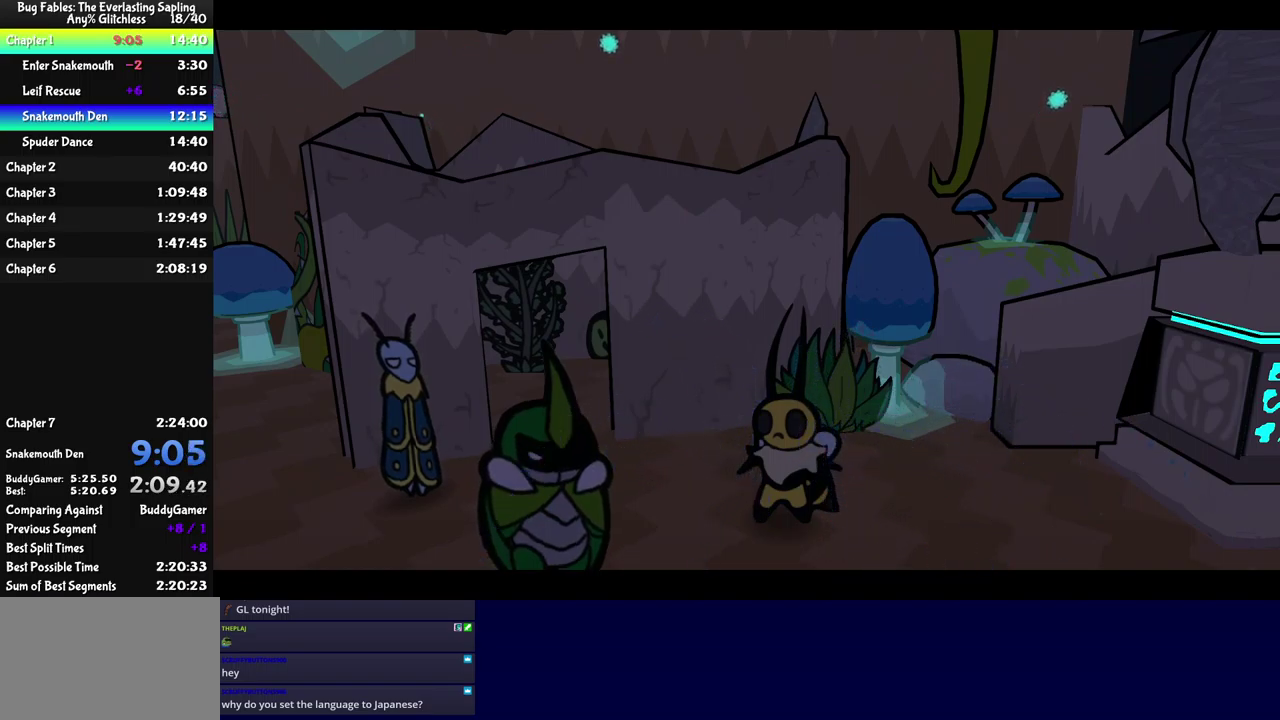
{"buttons": ["B"], "left_stick": "center", "events": []}
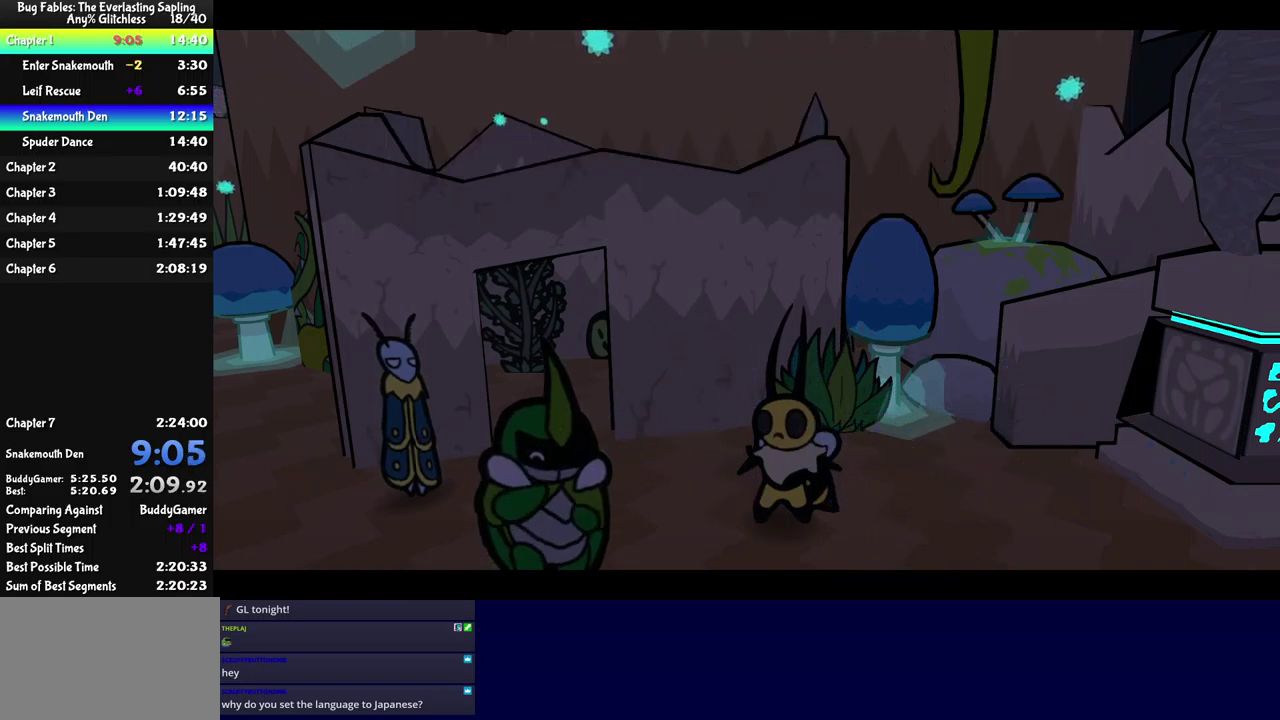
{"buttons": ["B"], "left_stick": "center", "events": []}
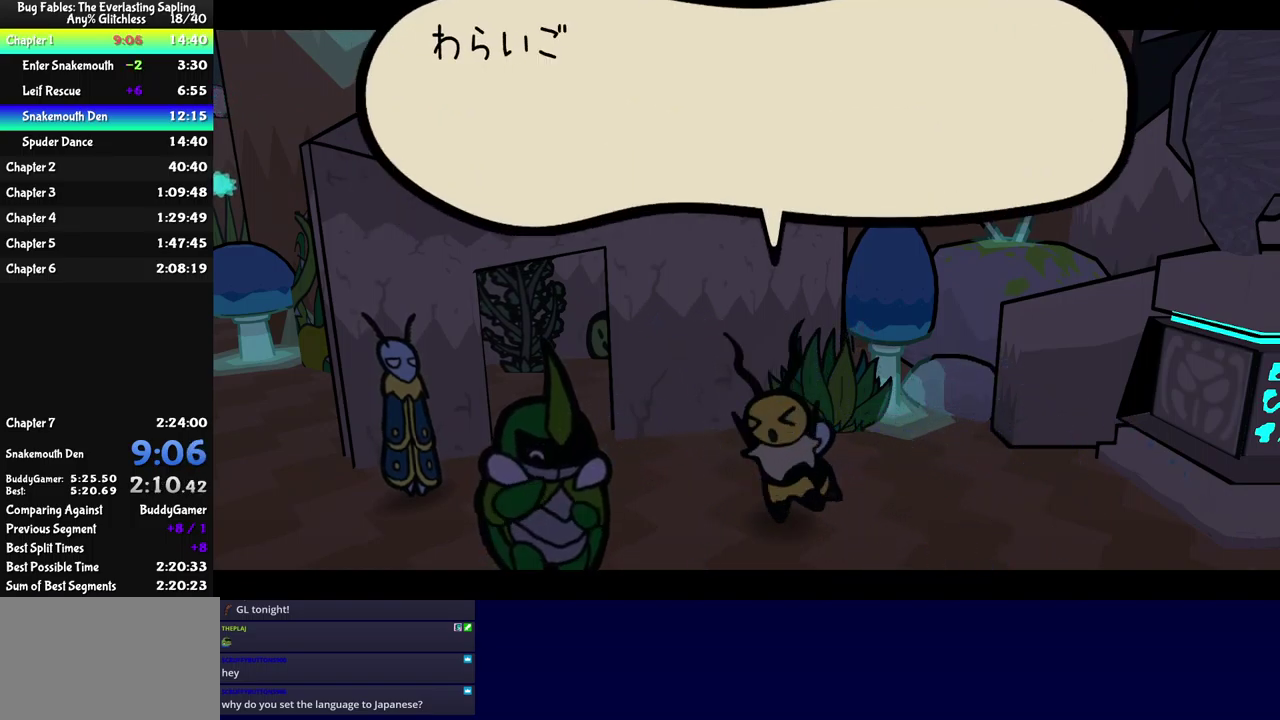
{"buttons": ["B"], "left_stick": "center", "events": []}
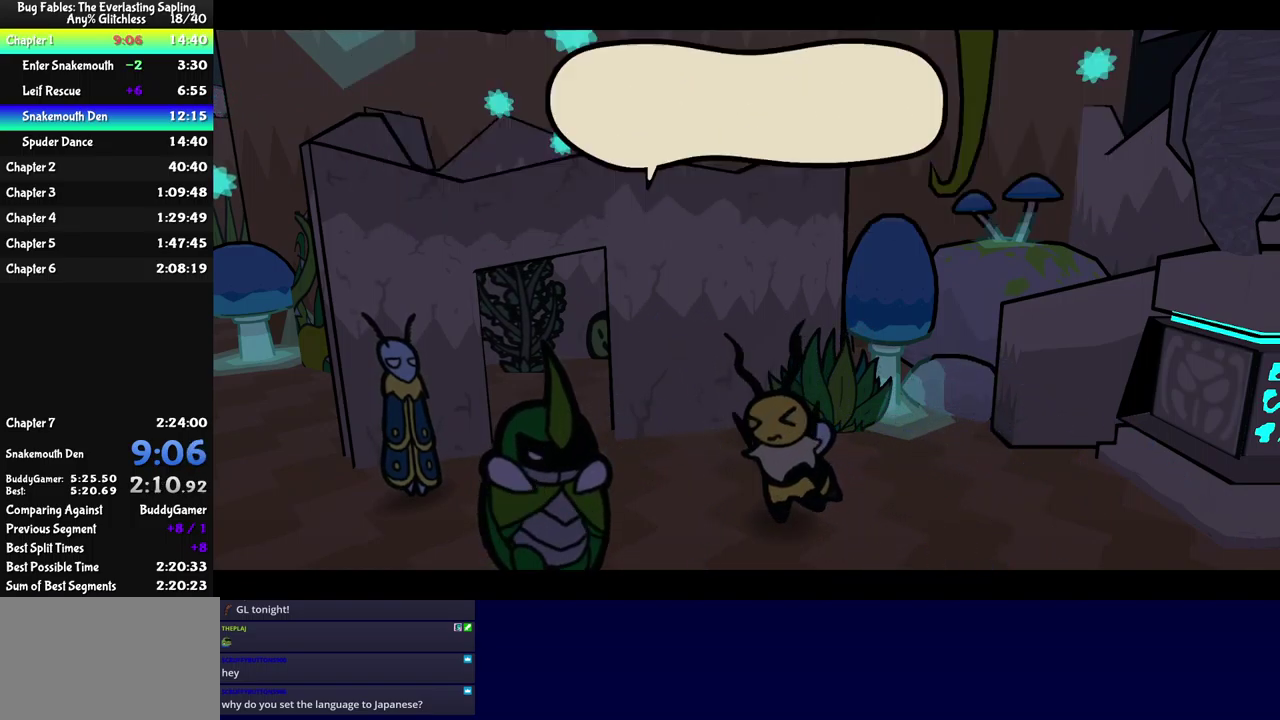
{"buttons": ["B"], "left_stick": "center", "events": []}
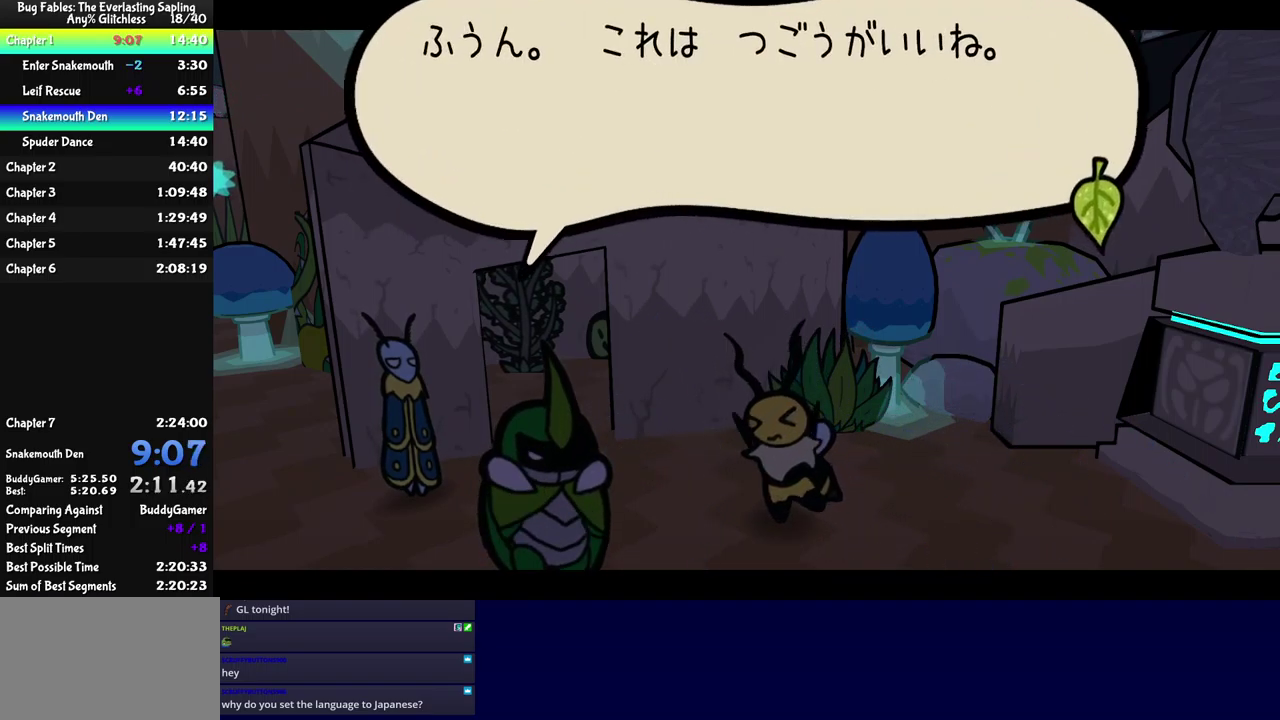
{"buttons": ["B"], "left_stick": "center", "events": [[134, "left_stick", "down-right"], [434, "left_stick", "center"]]}
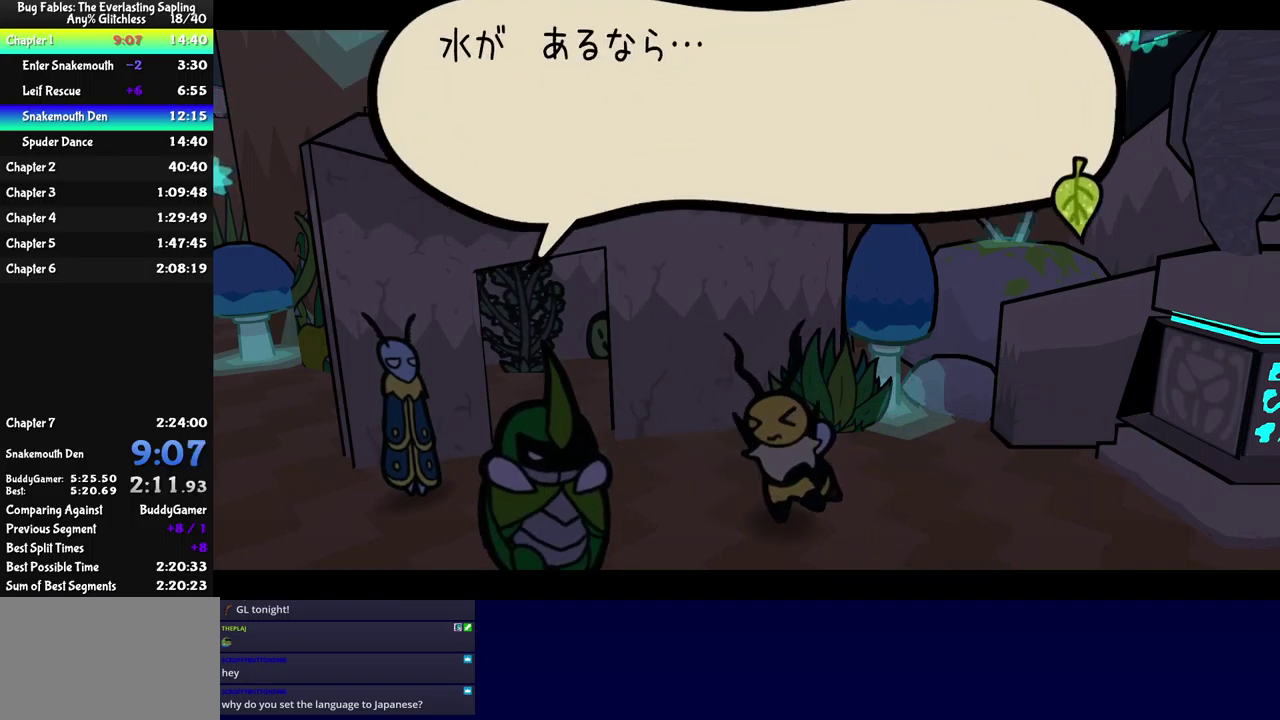
{"buttons": ["B"], "left_stick": "center", "events": []}
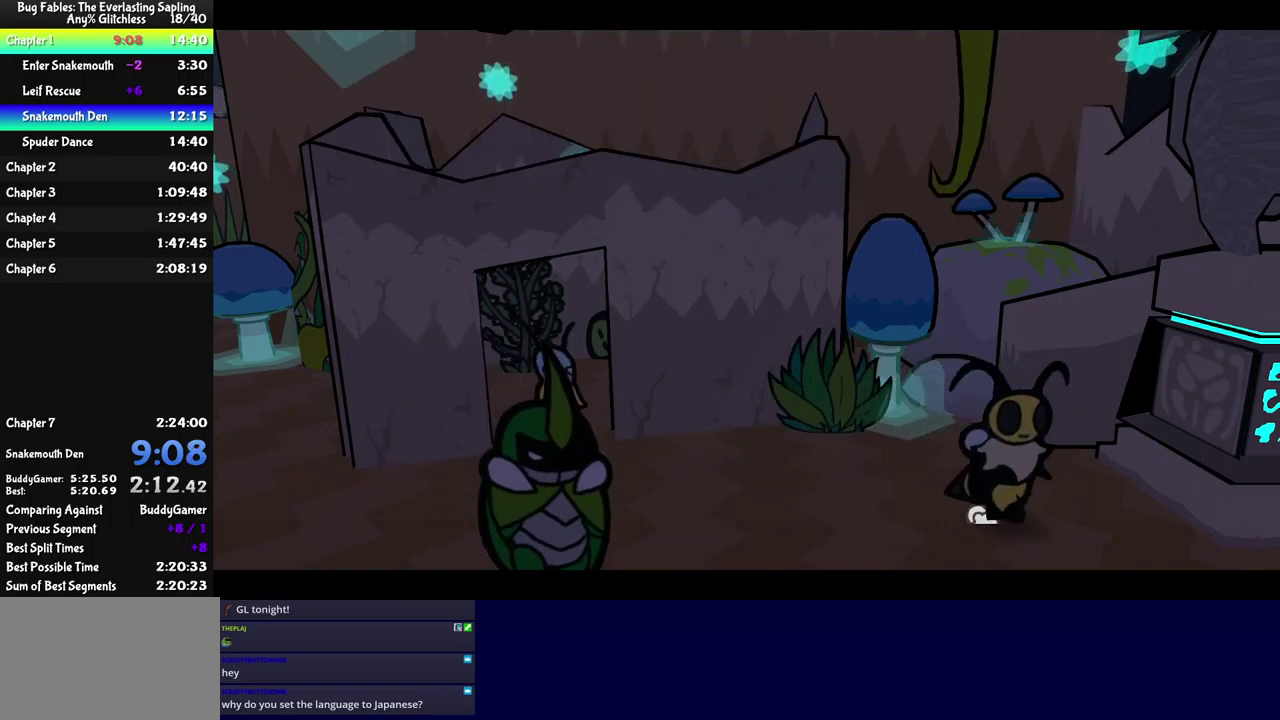
{"buttons": ["B"], "left_stick": "center", "events": []}
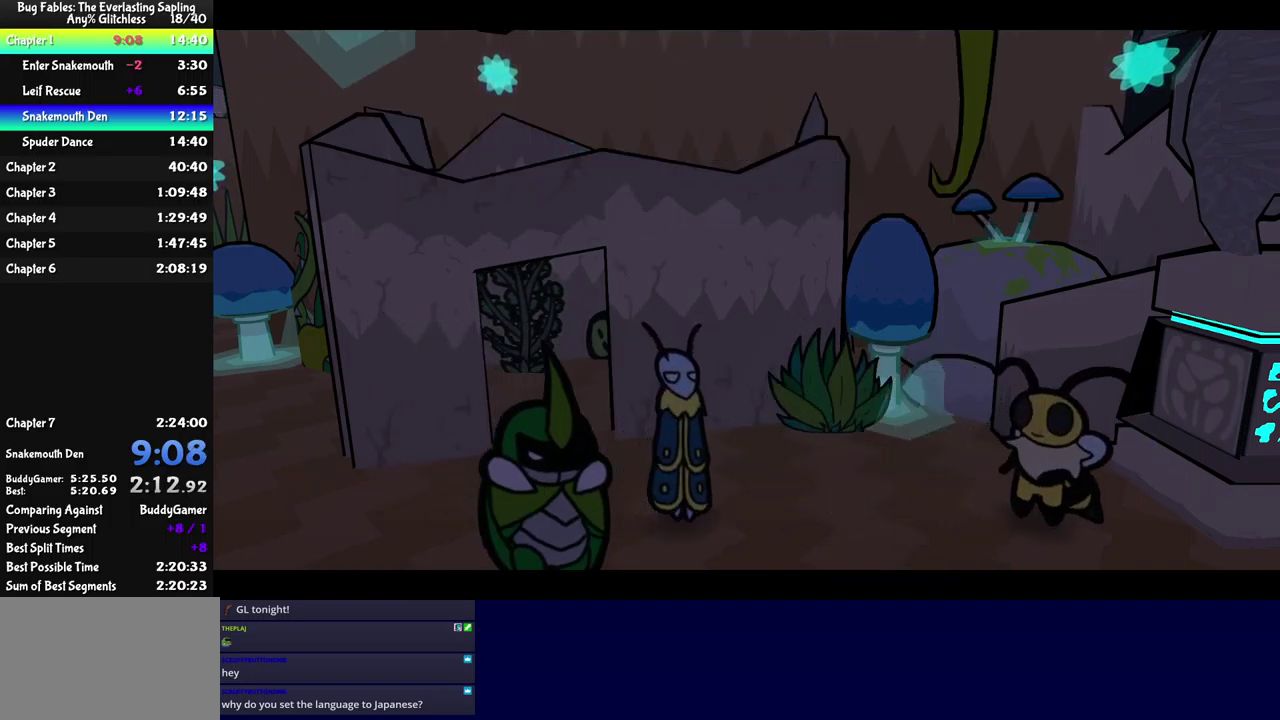
{"buttons": ["B"], "left_stick": "center", "events": []}
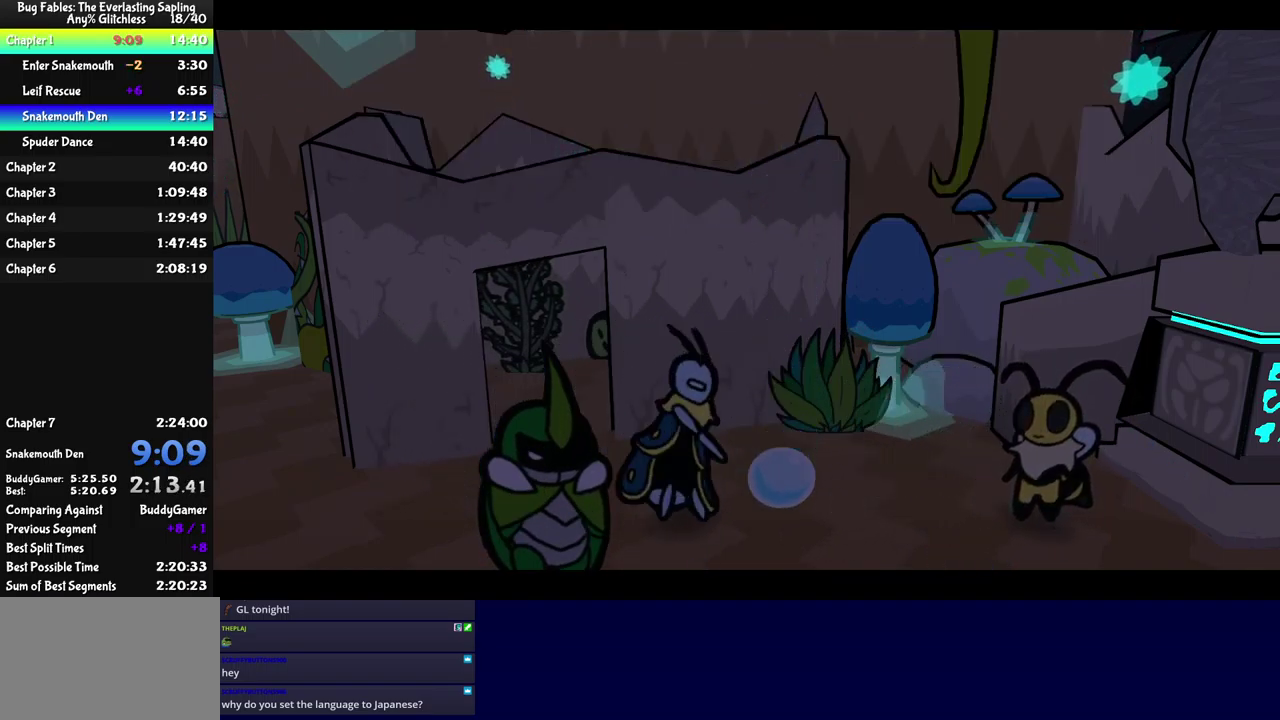
{"buttons": ["B"], "left_stick": "center", "events": []}
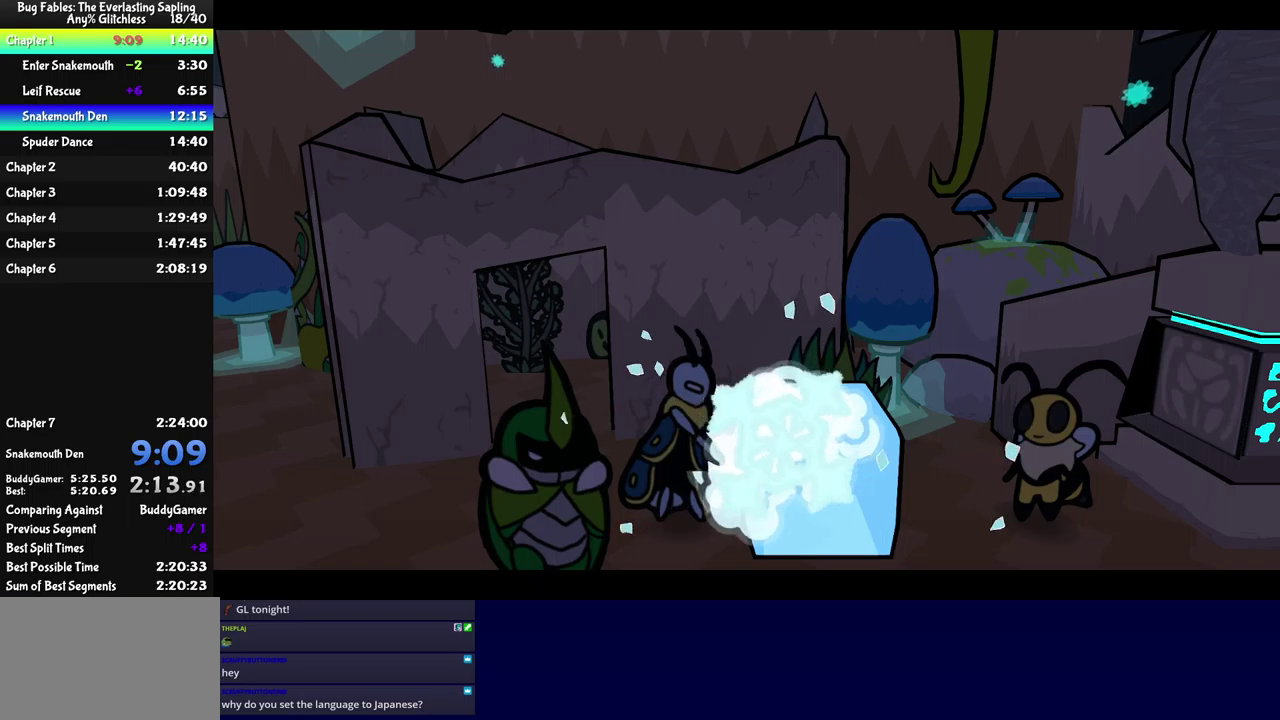
{"buttons": ["B"], "left_stick": "center", "events": []}
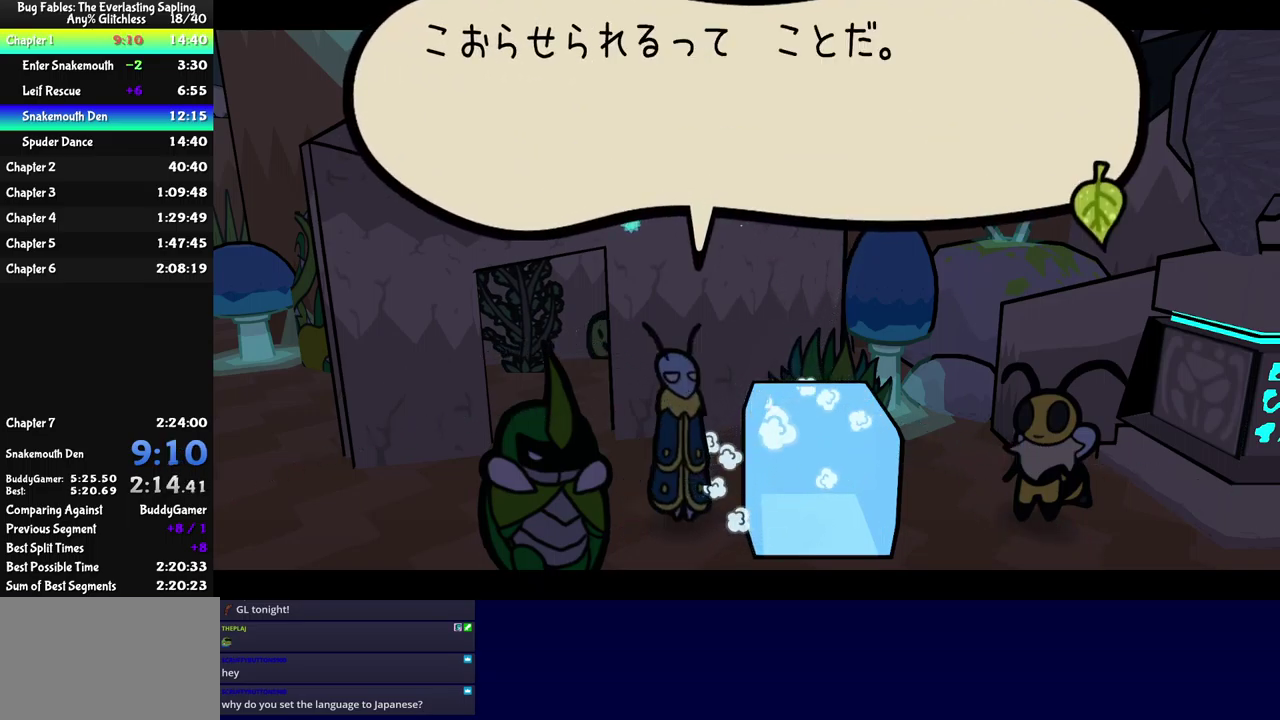
{"buttons": ["B"], "left_stick": "center", "events": []}
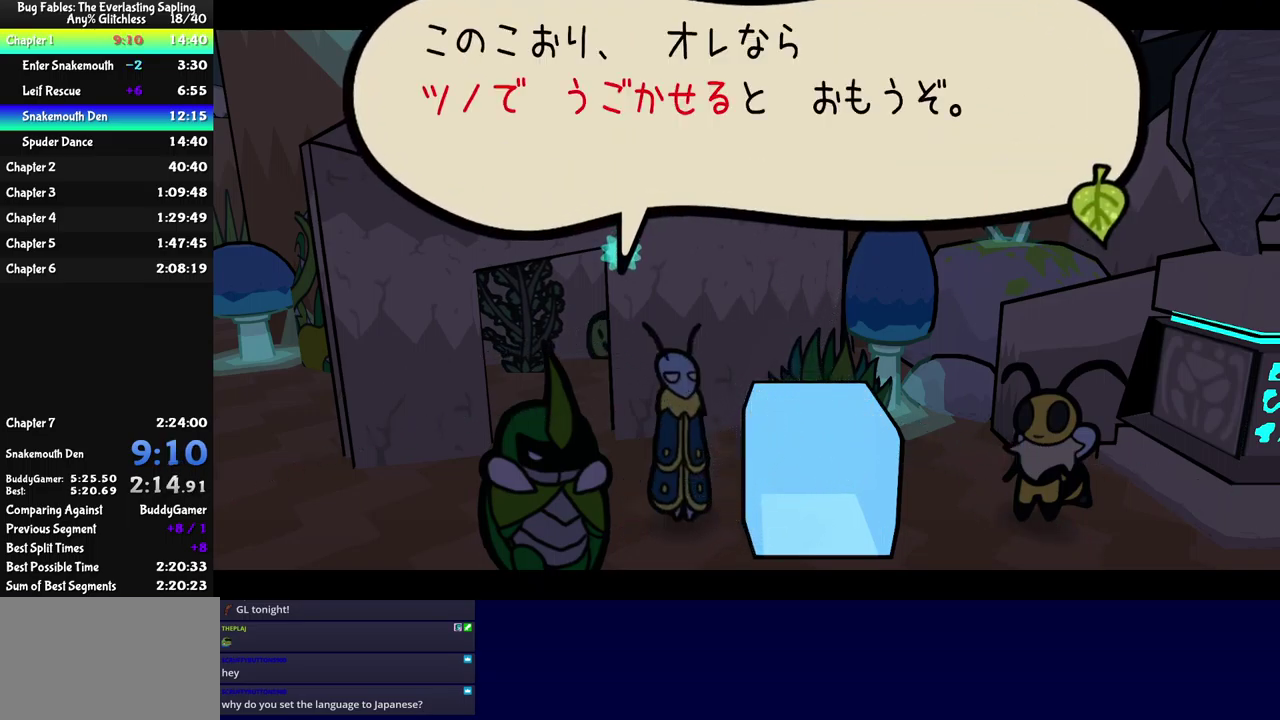
{"buttons": ["B"], "left_stick": "center", "events": []}
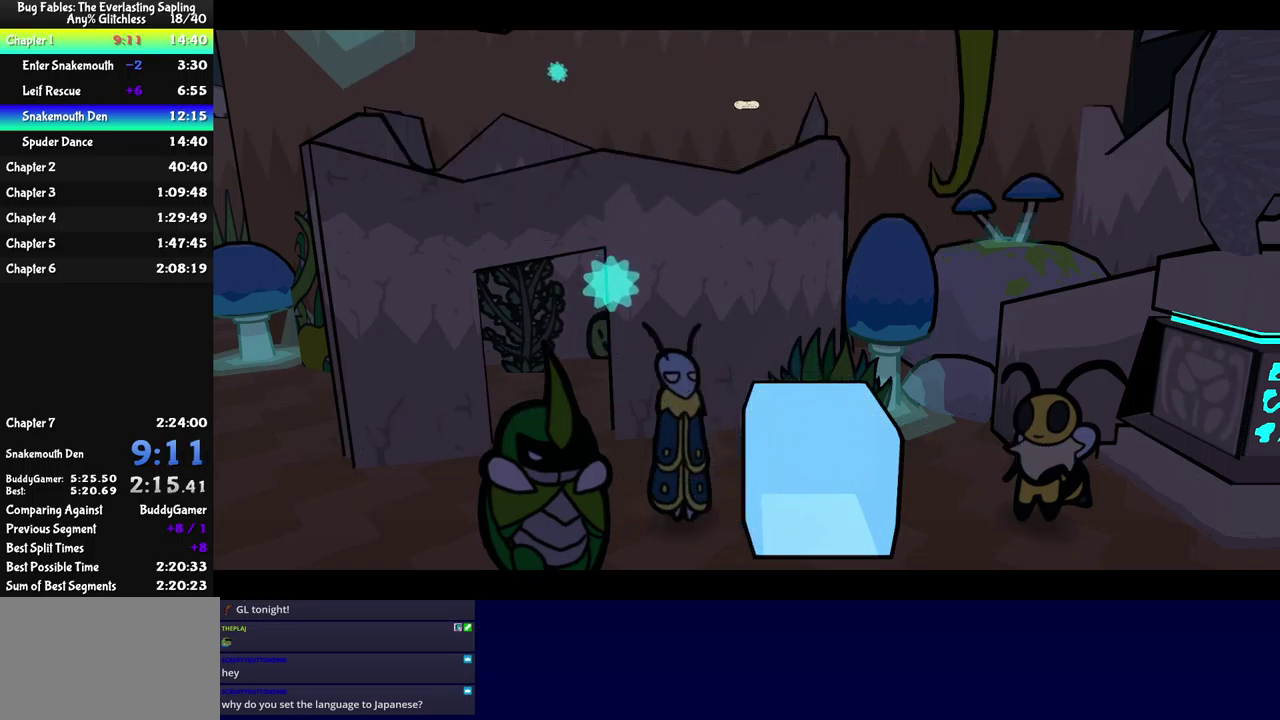
{"buttons": ["B"], "left_stick": "center", "events": []}
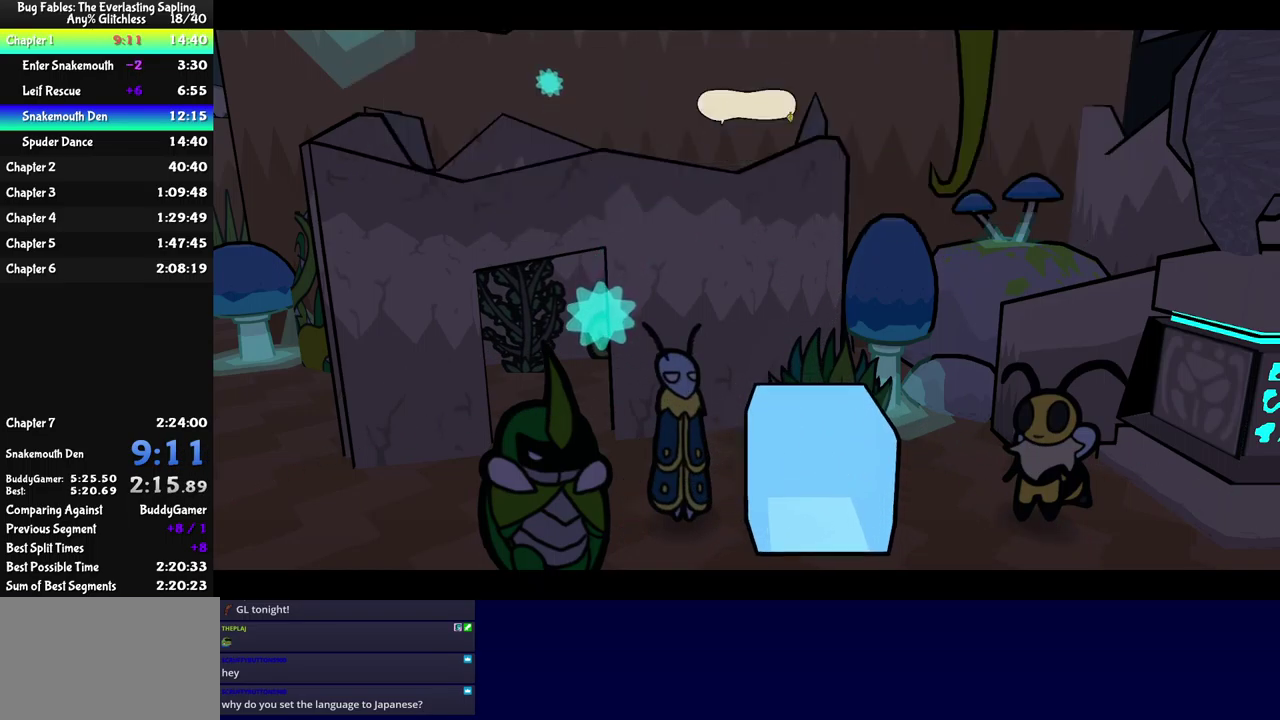
{"buttons": ["B"], "left_stick": "down-right", "events": [[500, "left_stick", "down-right"]]}
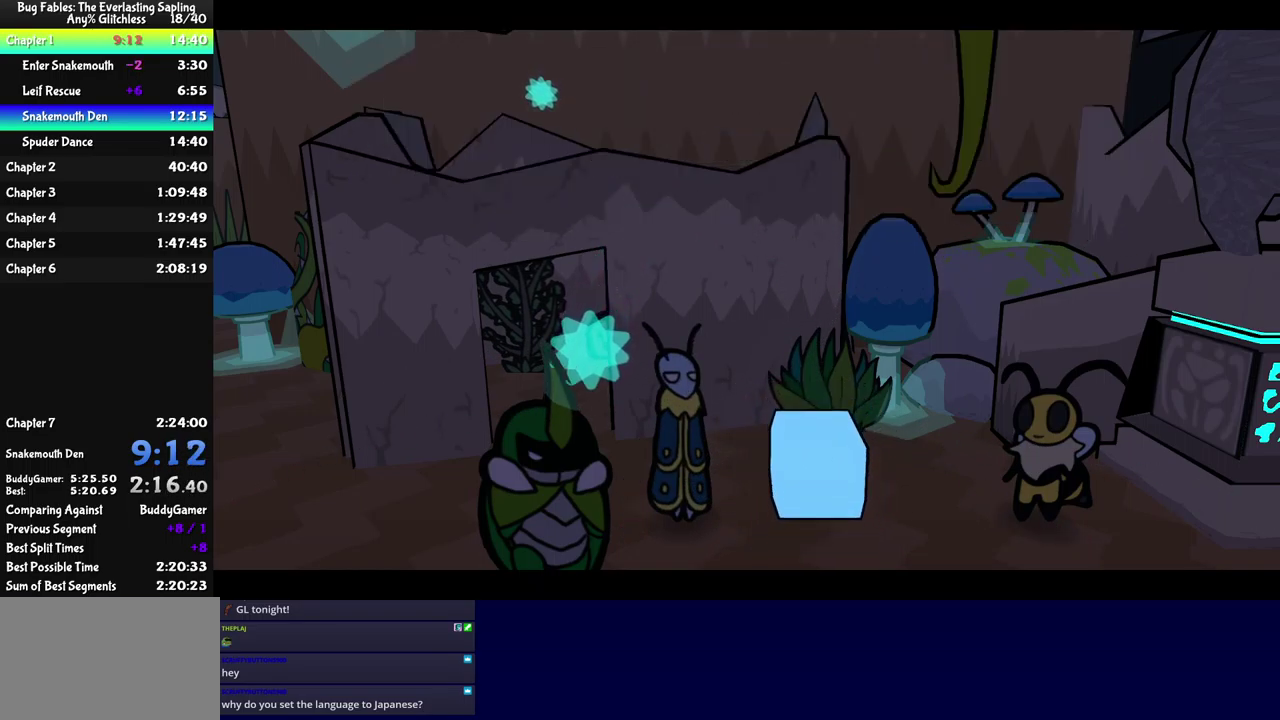
{"buttons": [], "left_stick": "down-right", "events": [[67, "B", "up"]]}
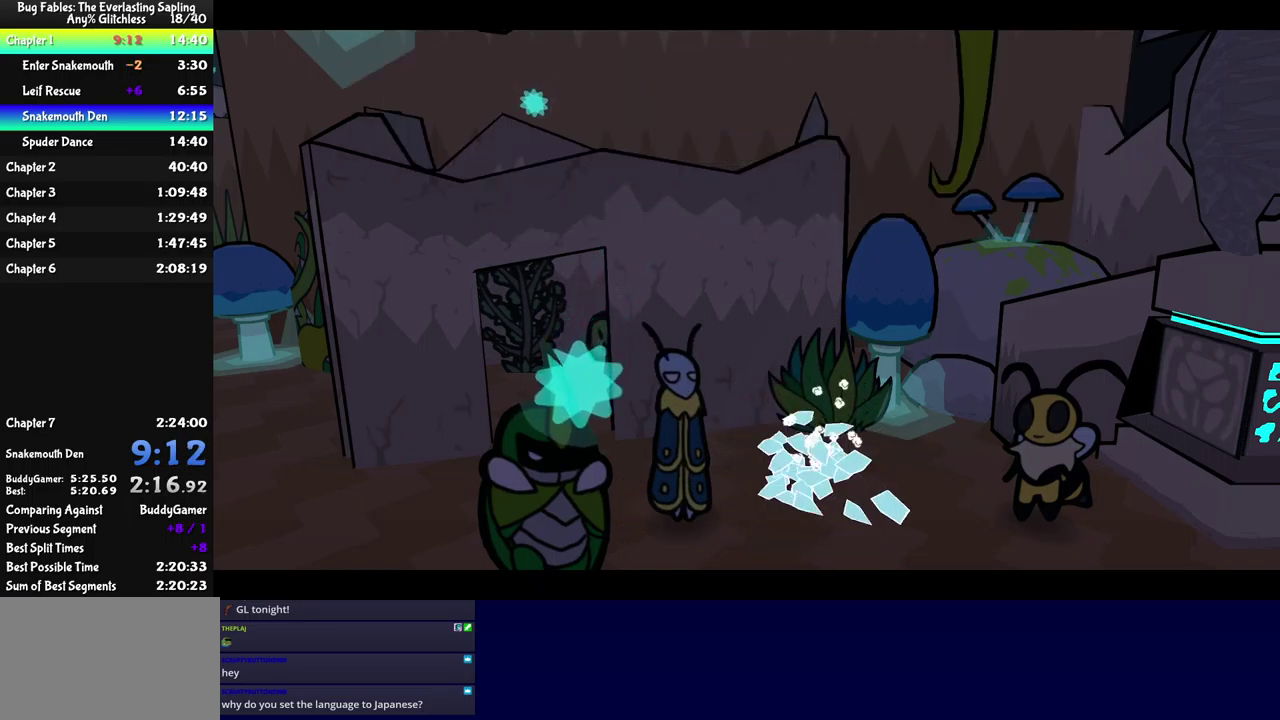
{"buttons": [], "left_stick": "down-right", "events": []}